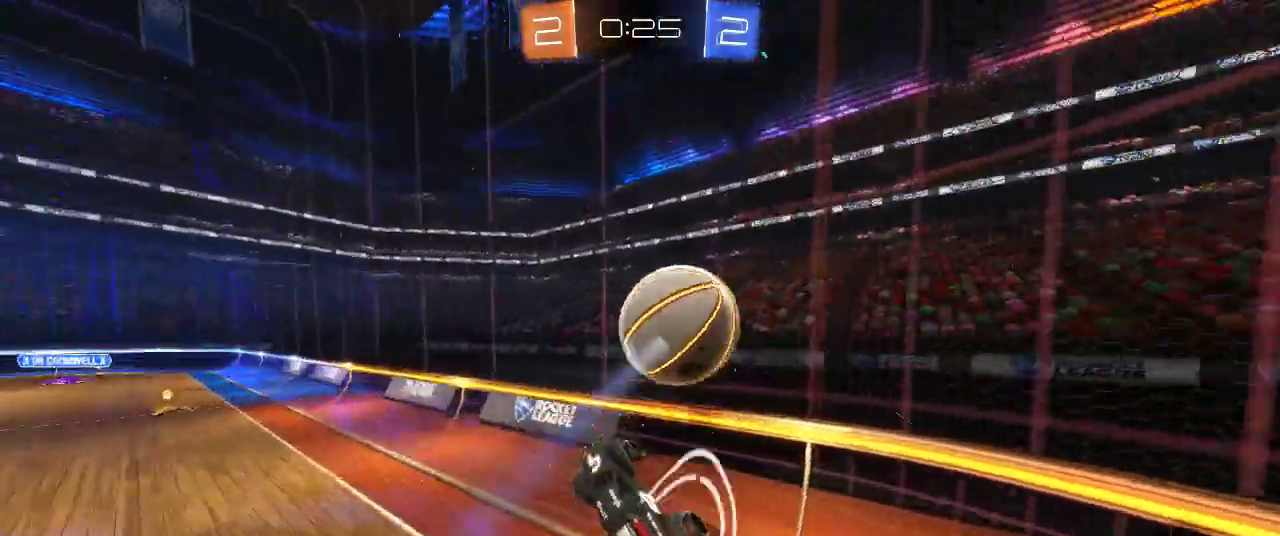
Gameplay with a controller (PlayStation layout); each line is a JSON object with the inputs held at the frame after it. "events" lists button and stick changes between this image and that frame as [ms after this image, input, new state], when the widget could be followed in between.
{"buttons": ["R2"], "left_stick": "left", "right_stick": "center", "events": [[17, "left_stick", "center"], [133, "CIRCLE", "up"], [133, "left_stick", "left"]]}
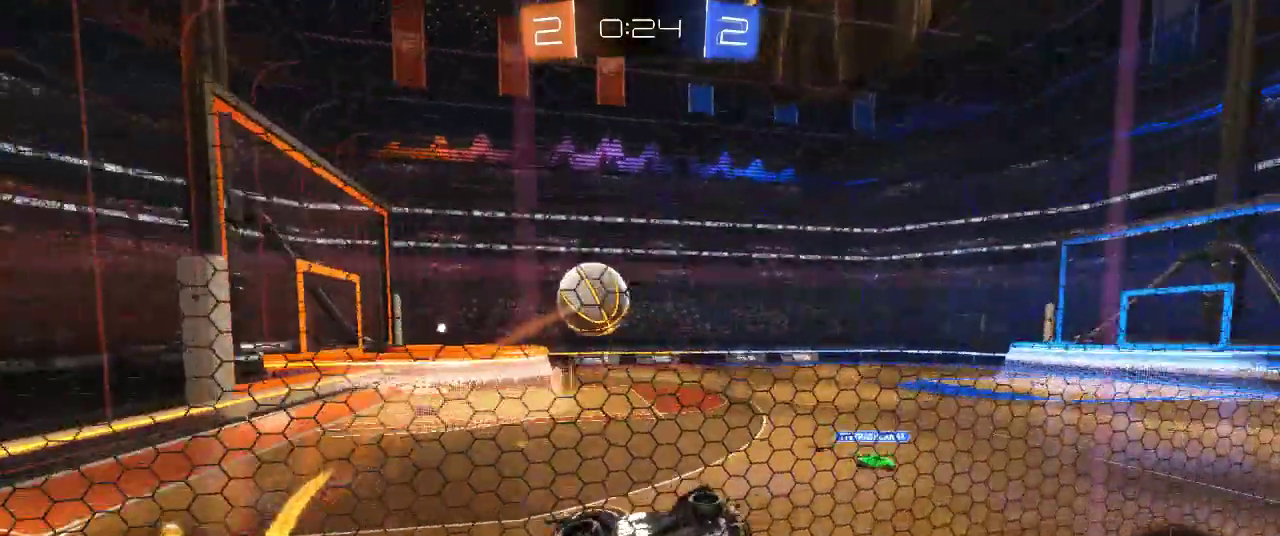
{"buttons": ["R2"], "left_stick": "left", "right_stick": "center", "events": []}
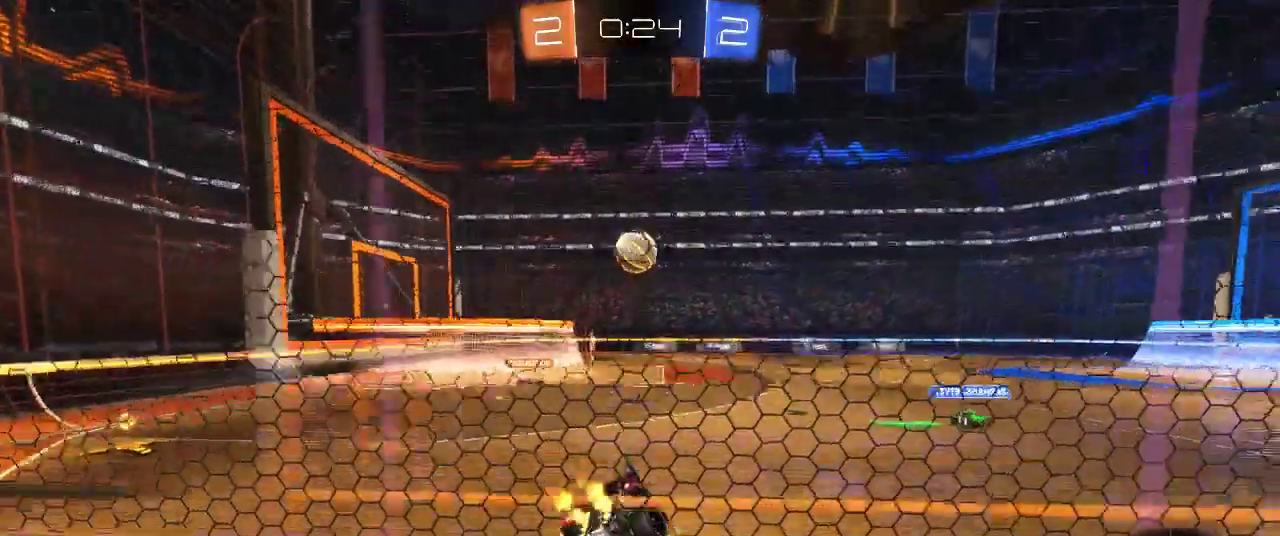
{"buttons": ["CIRCLE", "R2"], "left_stick": "left", "right_stick": "center", "events": [[200, "SQUARE", "down"], [317, "TRIANGLE", "down"], [333, "SQUARE", "up"], [383, "CIRCLE", "down"], [483, "TRIANGLE", "up"]]}
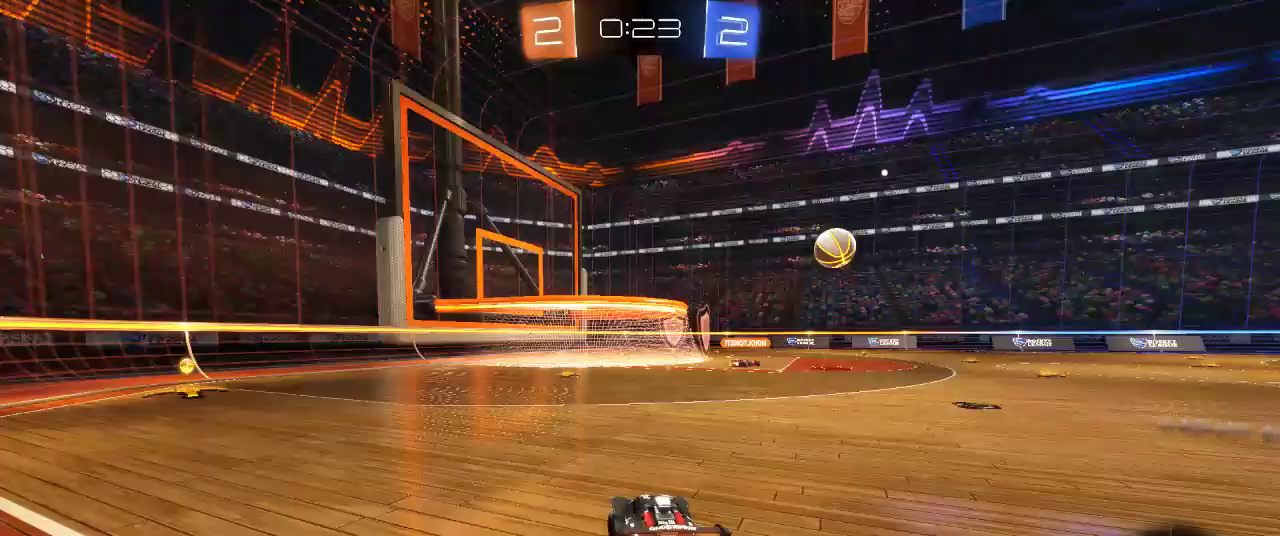
{"buttons": ["CIRCLE", "TRIANGLE", "R2"], "left_stick": "left", "right_stick": "center", "events": [[317, "left_stick", "center"], [433, "TRIANGLE", "down"], [467, "left_stick", "left"]]}
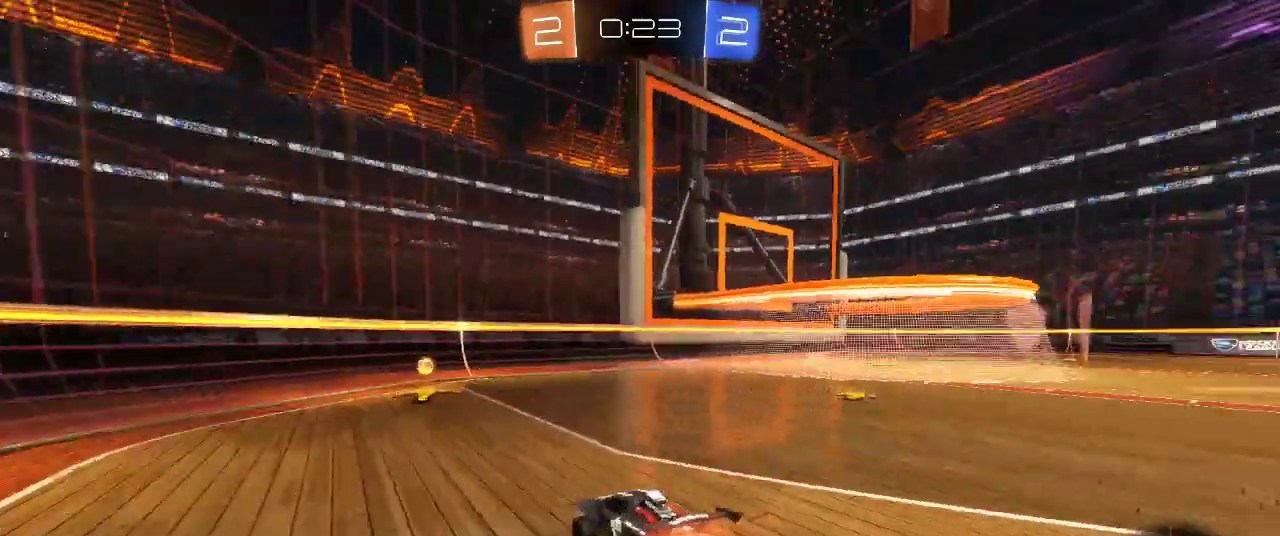
{"buttons": ["R2"], "left_stick": "right", "right_stick": "center", "events": [[67, "CIRCLE", "up"], [67, "TRIANGLE", "up"], [100, "left_stick", "center"], [217, "left_stick", "right"], [400, "SQUARE", "down"], [483, "SQUARE", "up"]]}
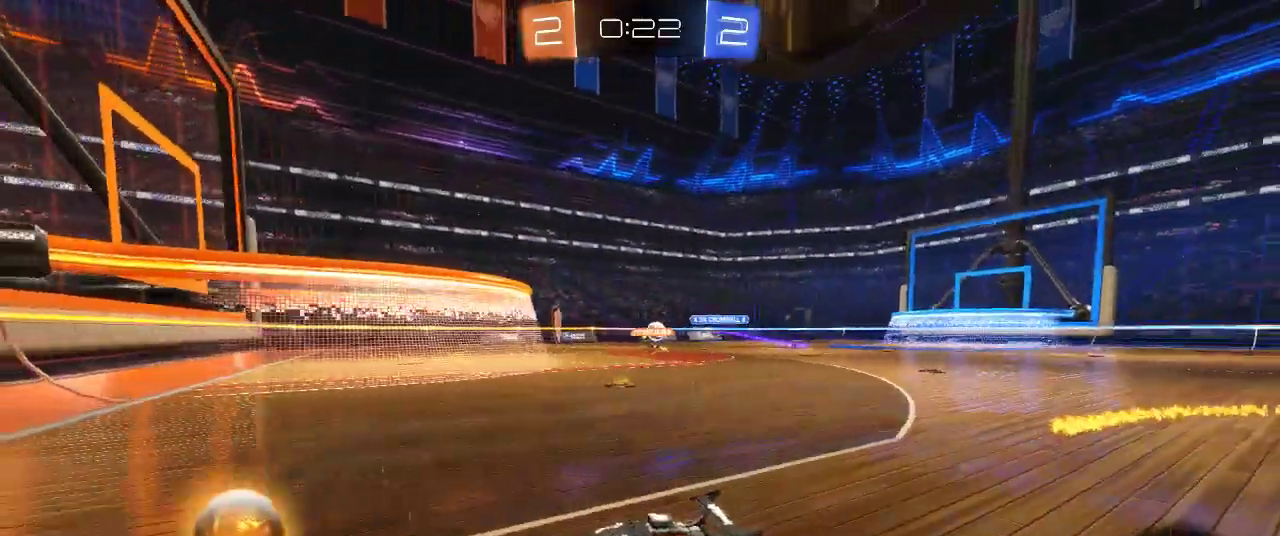
{"buttons": ["R2"], "left_stick": "up-right", "right_stick": "center", "events": [[450, "left_stick", "up-right"]]}
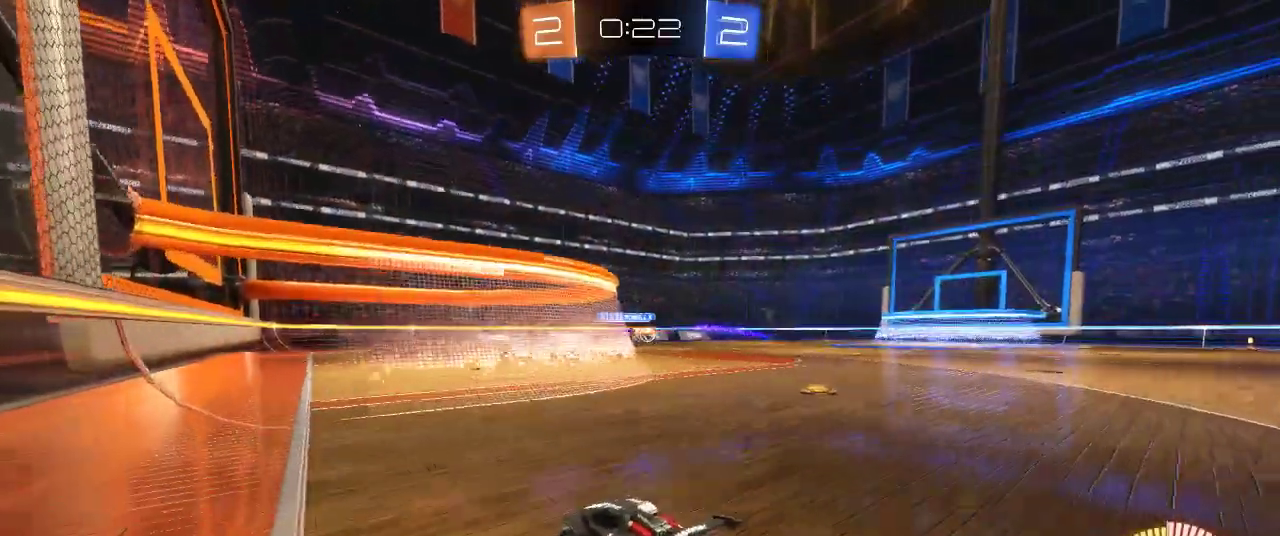
{"buttons": ["R2"], "left_stick": "up-right", "right_stick": "center", "events": [[150, "left_stick", "right"], [433, "left_stick", "up-right"]]}
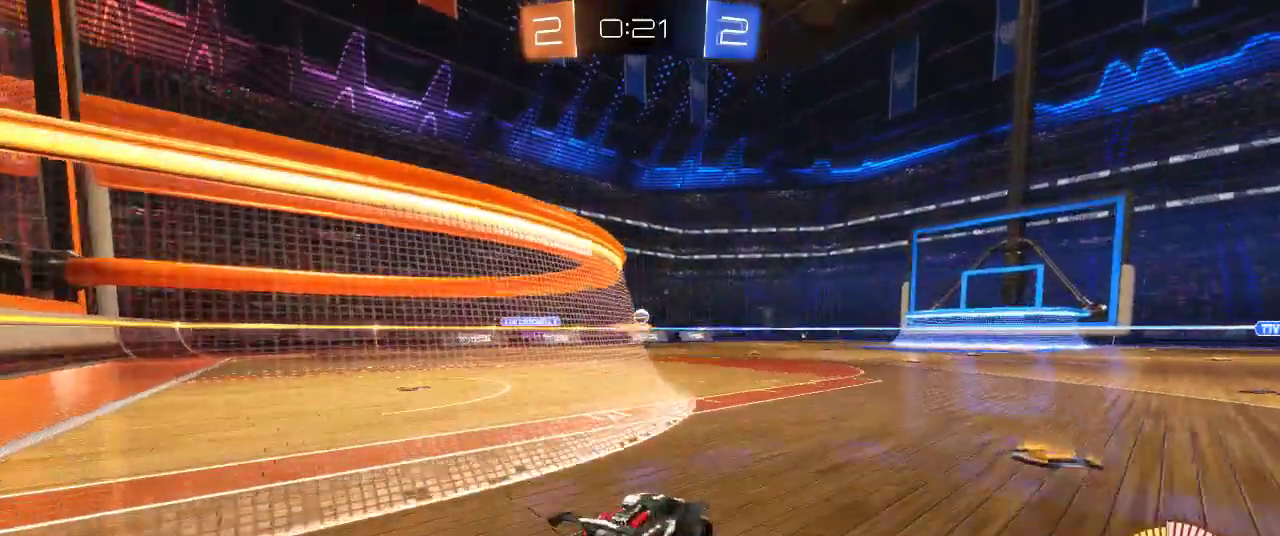
{"buttons": ["R2"], "left_stick": "up", "right_stick": "center", "events": [[50, "CIRCLE", "down"], [83, "CROSS", "down"], [200, "CROSS", "up"], [200, "left_stick", "up"], [250, "CROSS", "down"], [433, "CIRCLE", "up"], [433, "CROSS", "up"]]}
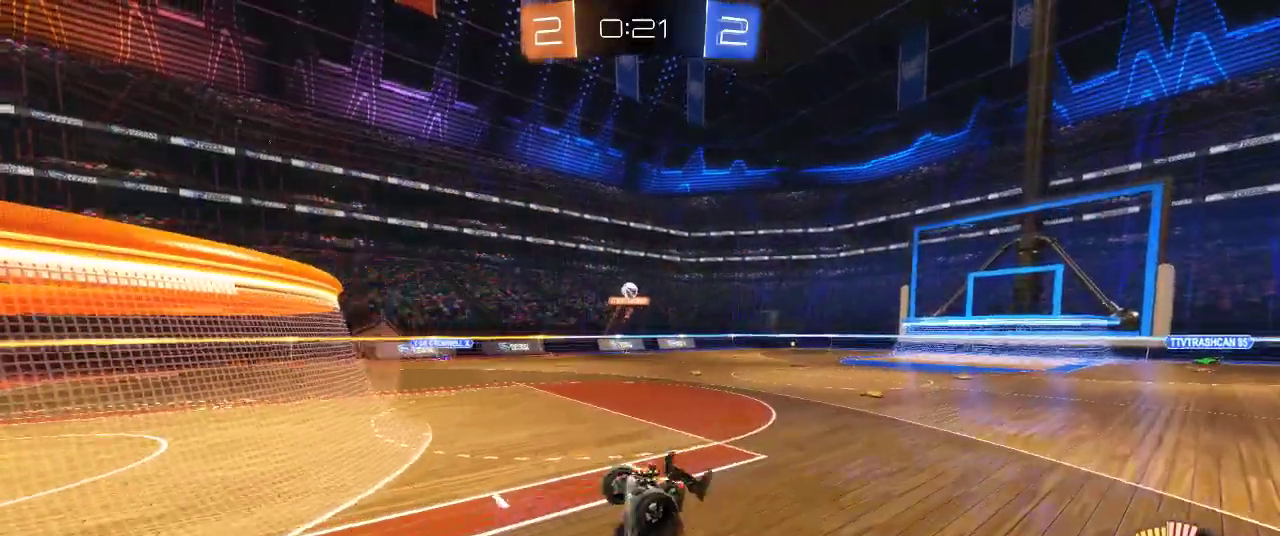
{"buttons": [], "left_stick": "left", "right_stick": "center", "events": [[150, "left_stick", "center"], [433, "R2", "up"], [450, "left_stick", "left"]]}
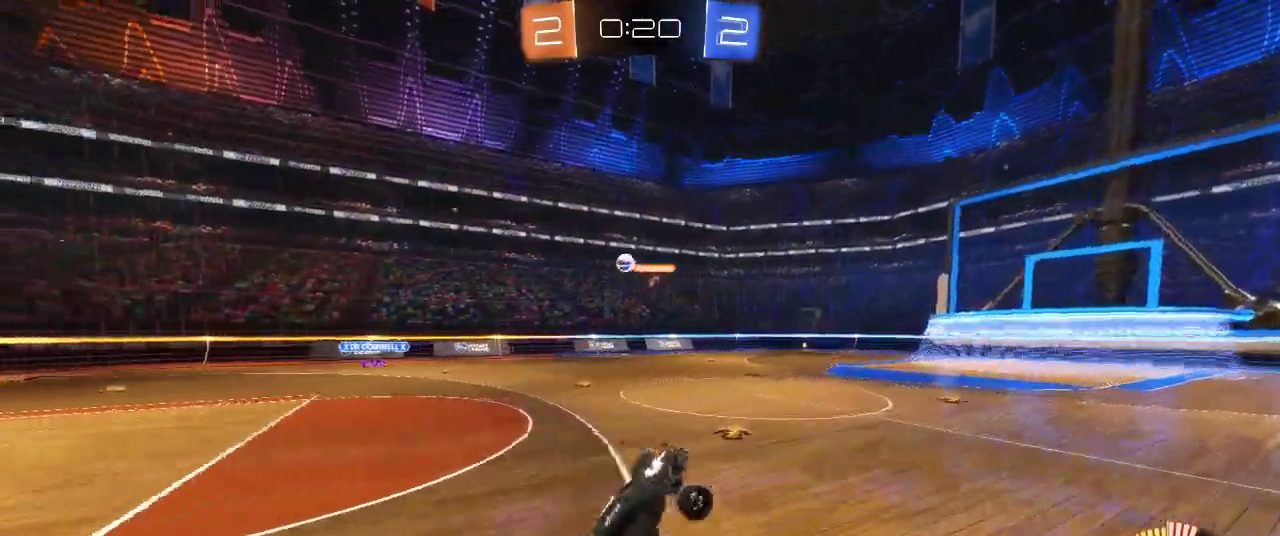
{"buttons": ["R2"], "left_stick": "left", "right_stick": "center", "events": [[283, "R2", "down"]]}
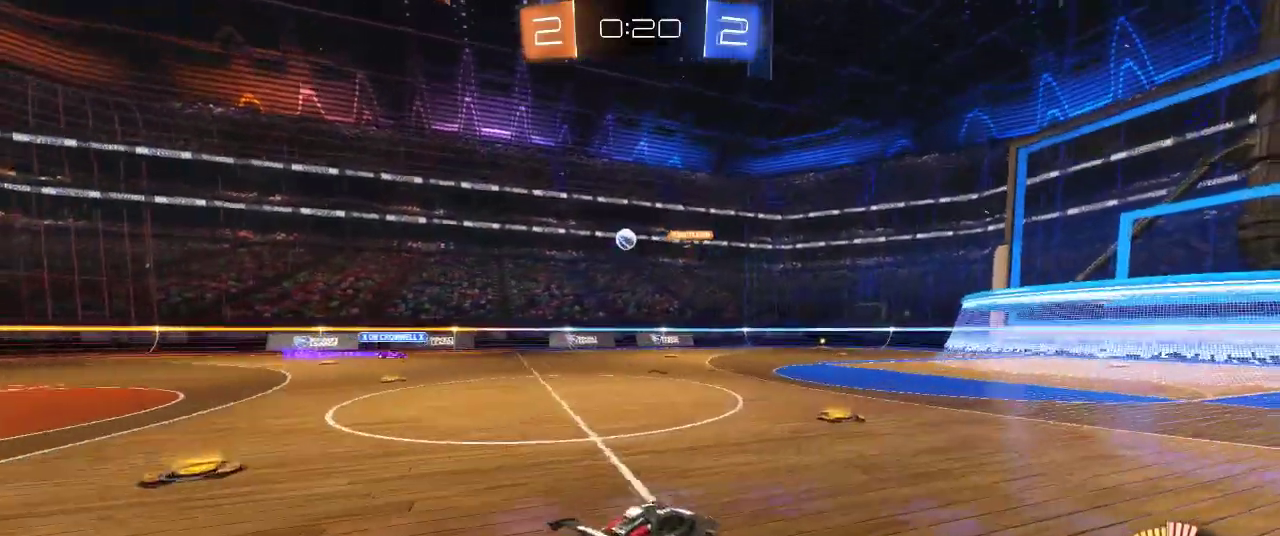
{"buttons": ["CIRCLE", "R2"], "left_stick": "left", "right_stick": "center", "events": [[167, "left_stick", "center"], [183, "CIRCLE", "down"], [400, "left_stick", "left"]]}
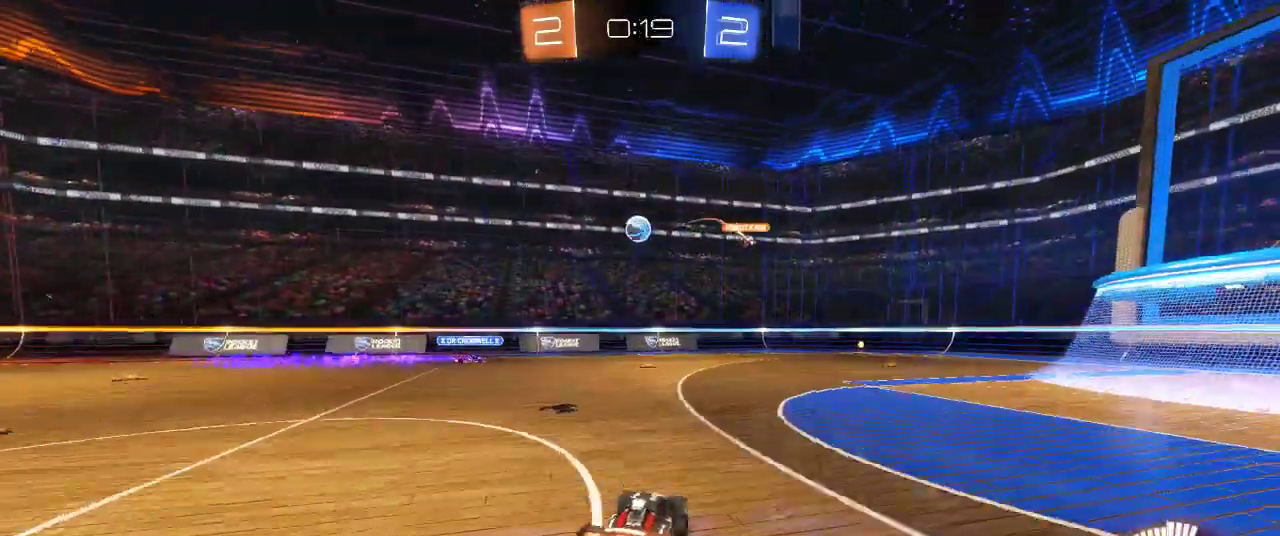
{"buttons": ["CIRCLE", "R2"], "left_stick": "center", "right_stick": "center", "events": [[17, "left_stick", "center"], [100, "CIRCLE", "up"], [400, "CIRCLE", "down"]]}
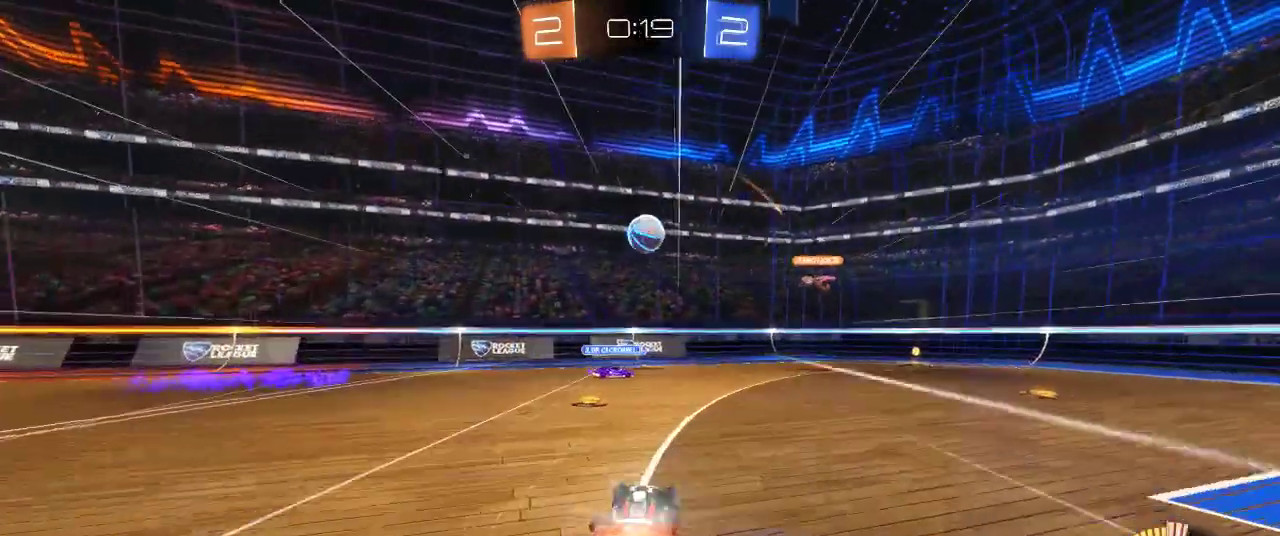
{"buttons": ["R2"], "left_stick": "center", "right_stick": "center", "events": [[100, "CIRCLE", "up"], [117, "left_stick", "right"], [267, "left_stick", "center"]]}
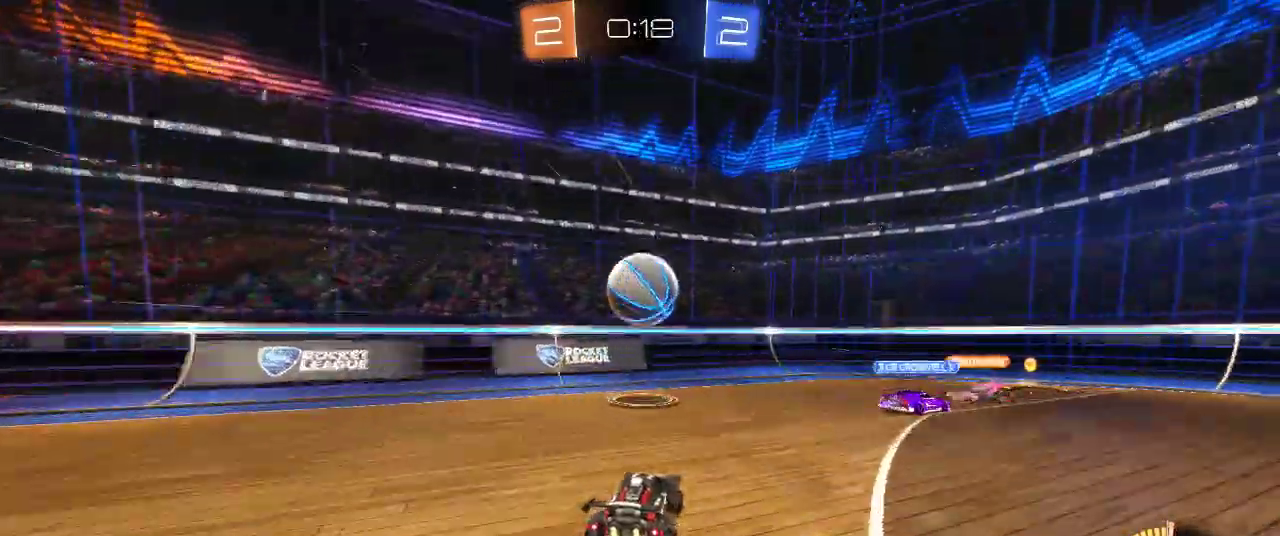
{"buttons": ["R2"], "left_stick": "right", "right_stick": "center", "events": [[133, "CROSS", "down"], [167, "left_stick", "down-left"], [217, "CROSS", "up"], [217, "L3", "down"], [367, "L3", "up"], [367, "left_stick", "right"]]}
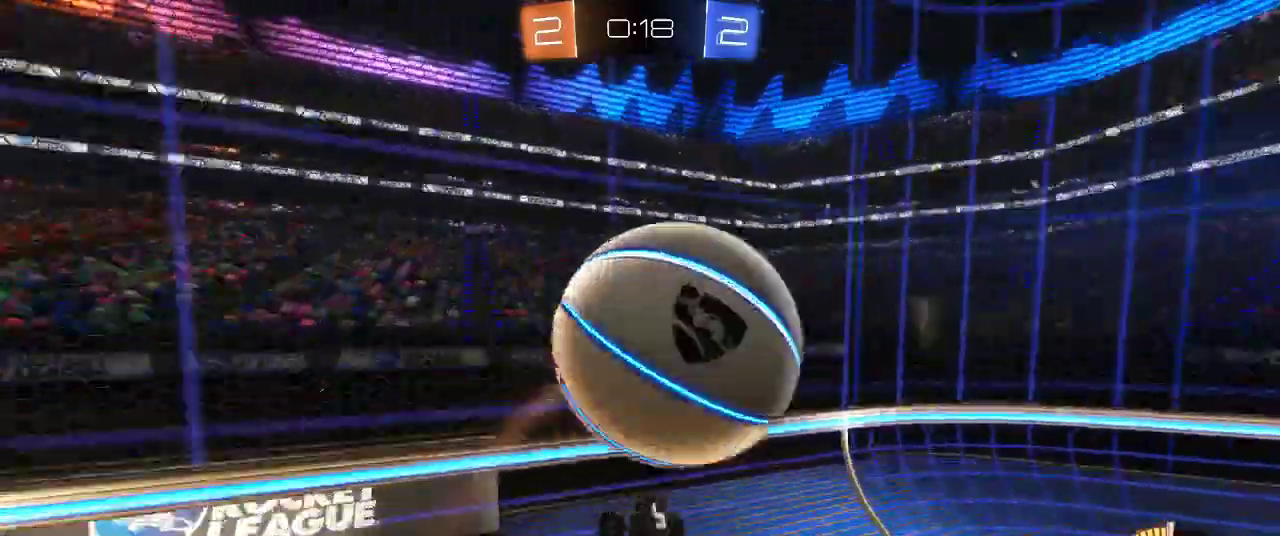
{"buttons": ["R2"], "left_stick": "left", "right_stick": "center", "events": [[167, "left_stick", "left"]]}
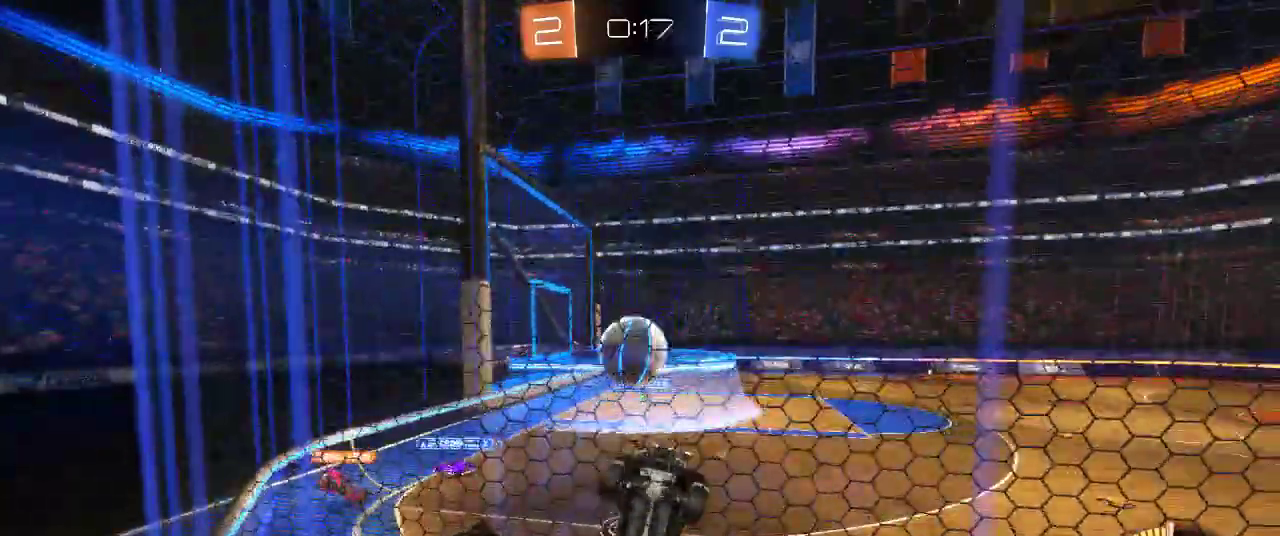
{"buttons": ["R2"], "left_stick": "left", "right_stick": "center", "events": [[300, "SQUARE", "down"], [417, "SQUARE", "up"]]}
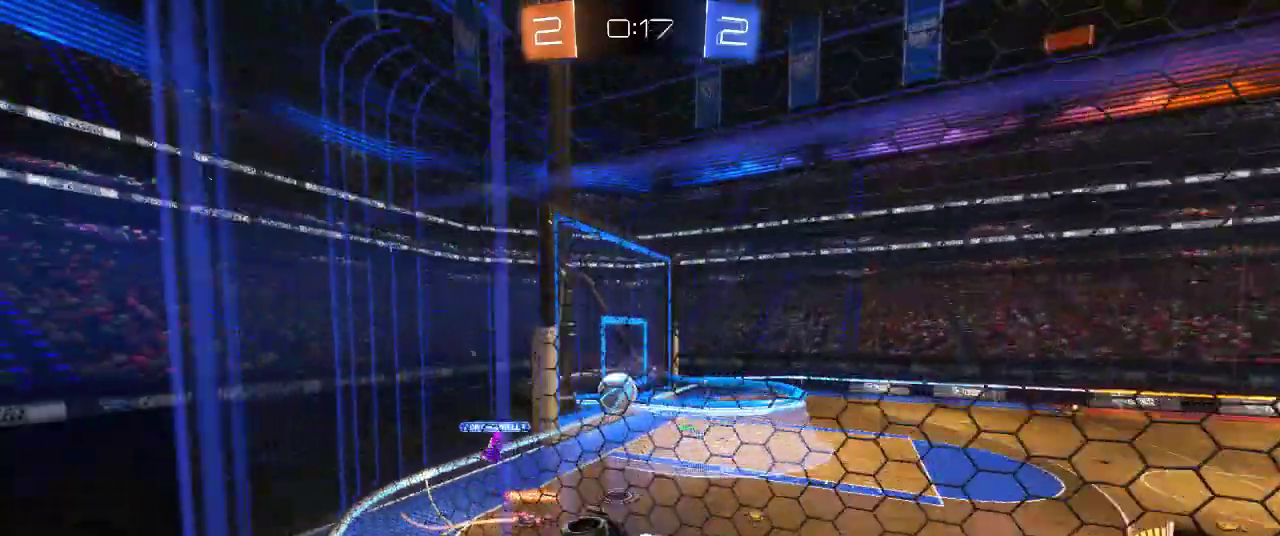
{"buttons": ["R2"], "left_stick": "left", "right_stick": "center", "events": []}
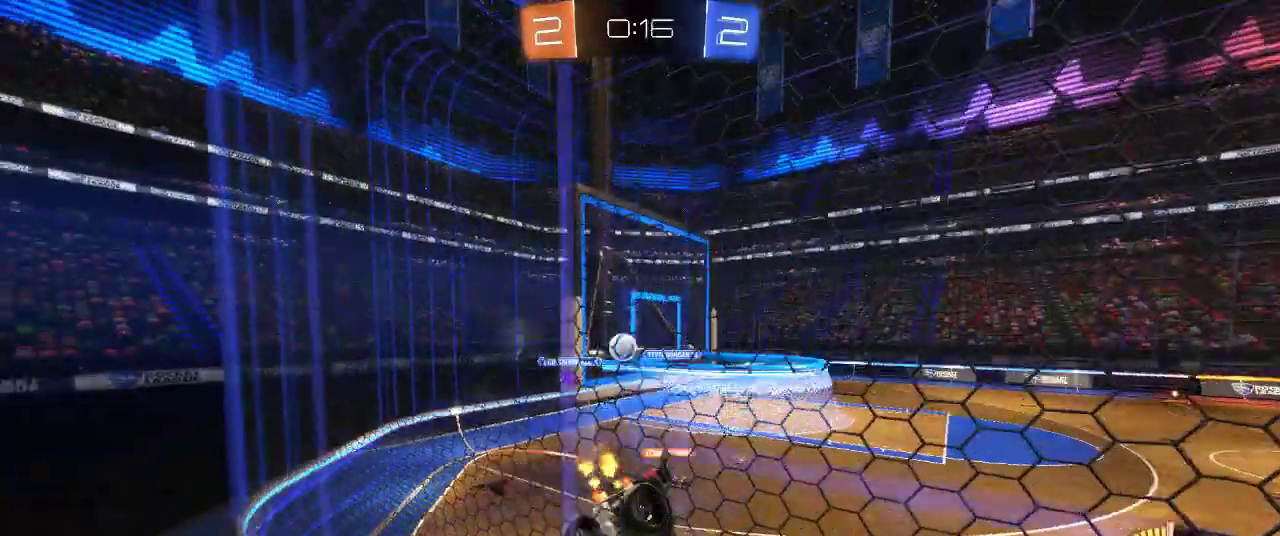
{"buttons": ["R2"], "left_stick": "left", "right_stick": "center", "events": [[433, "left_stick", "center"], [483, "left_stick", "left"]]}
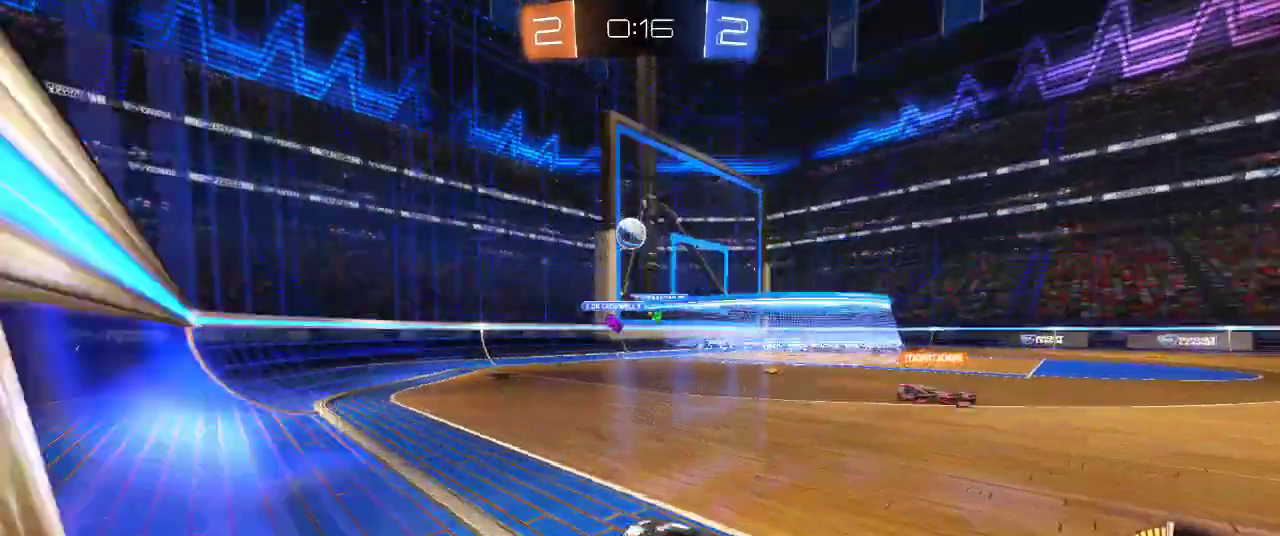
{"buttons": ["R2"], "left_stick": "center", "right_stick": "center", "events": [[250, "left_stick", "center"], [367, "CROSS", "down"], [433, "CROSS", "up"]]}